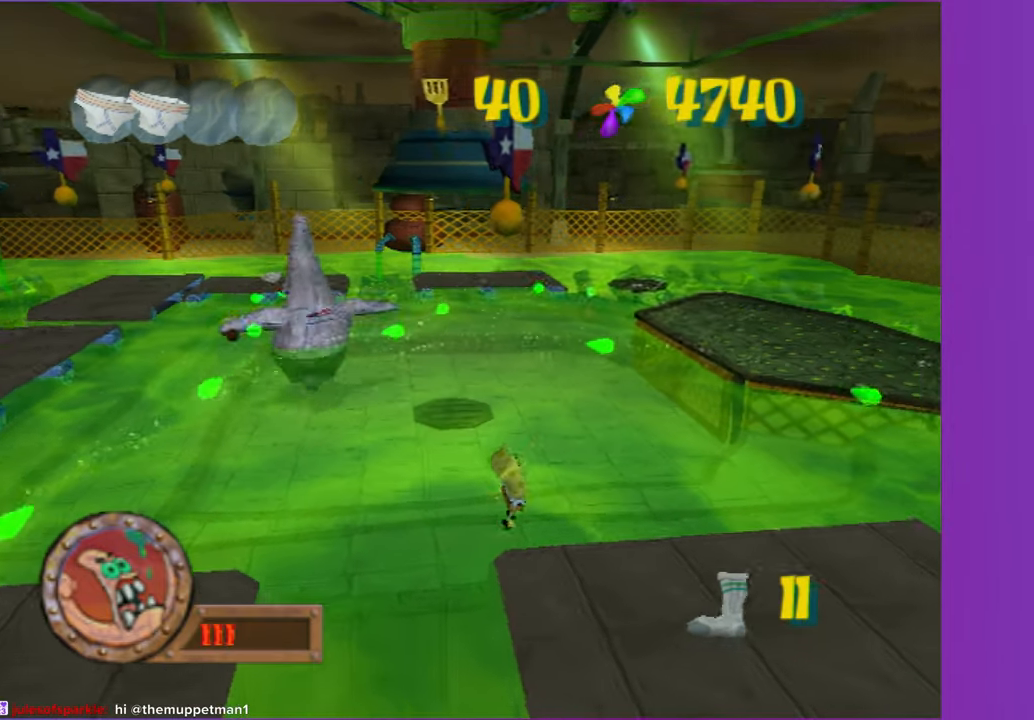
Gameplay with a controller (Xbox layout); each line is a JSON object with the inputs held at the frame after it. "button_events" lists button changes between this image and that frame as [ms after this image, input, new state], when the widget could be followed in between (sticks are given only as held states). Not read: L3 R3.
{"buttons": [], "left_stick": "right", "right_stick": "center", "button_events": []}
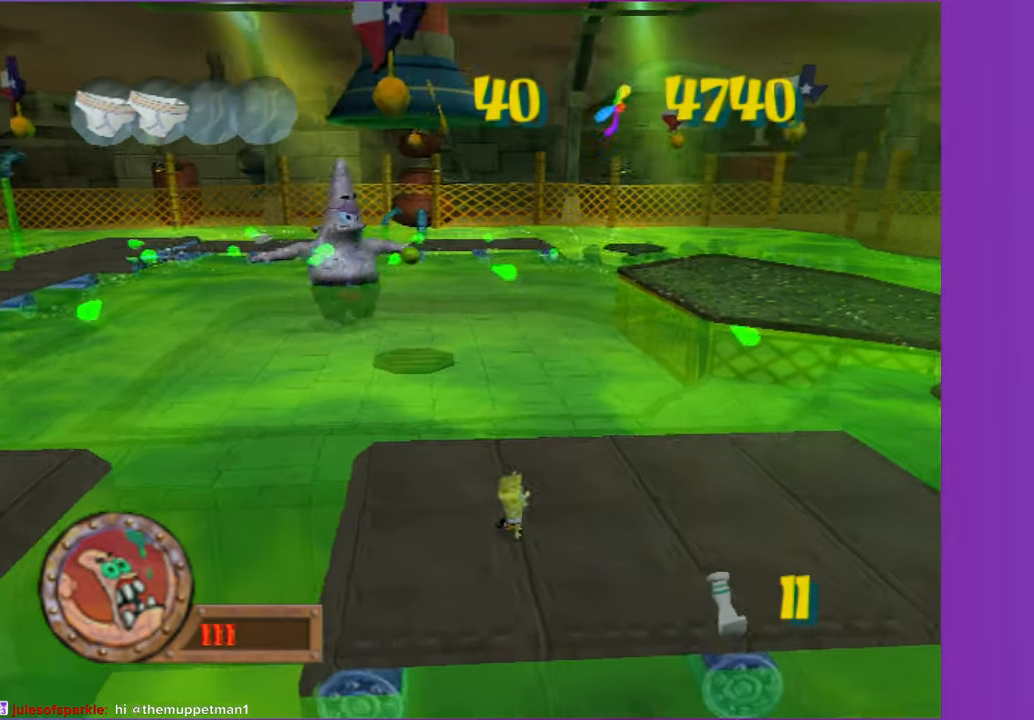
{"buttons": [], "left_stick": "right", "right_stick": "center", "button_events": []}
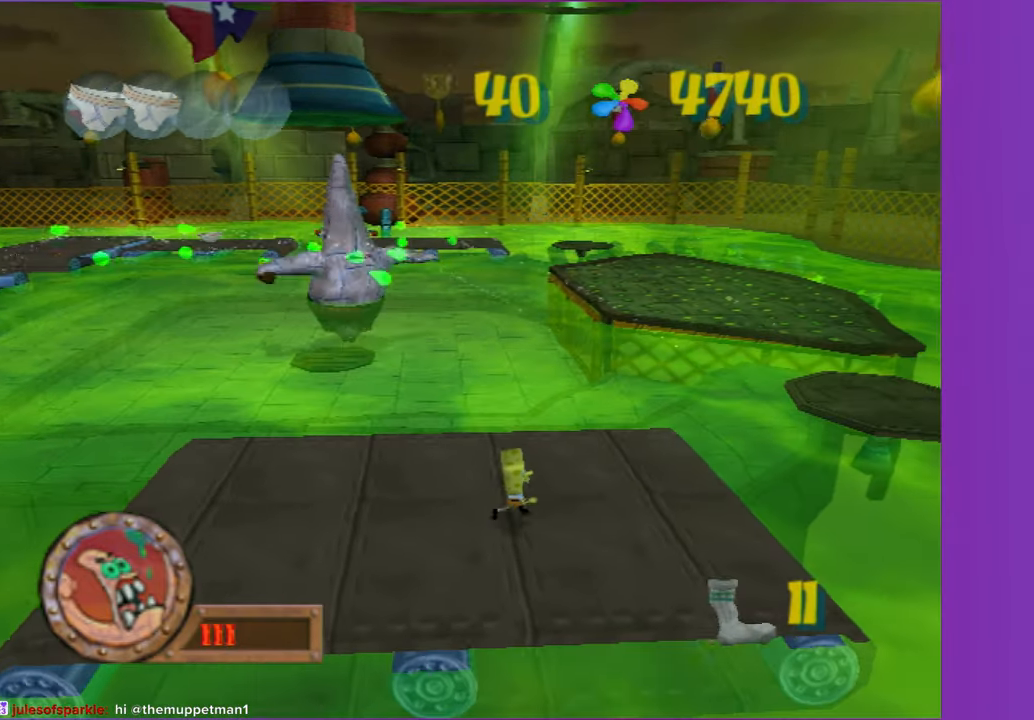
{"buttons": [], "left_stick": "up-right", "right_stick": "center", "button_events": [[100, "L1", "down"], [217, "L1", "up"]]}
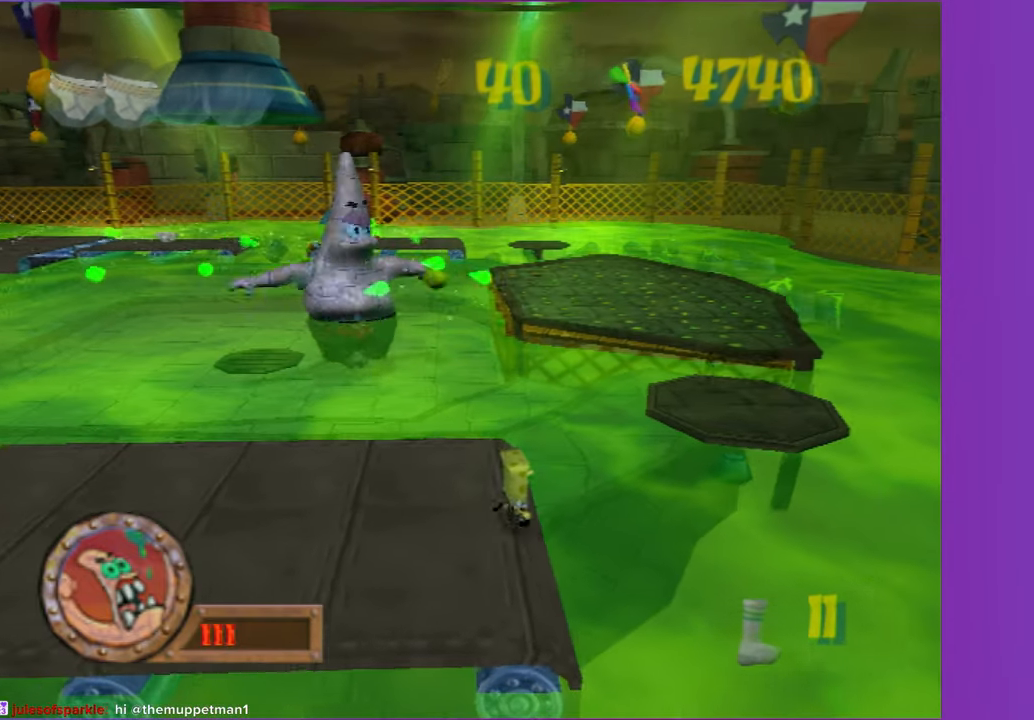
{"buttons": ["A"], "left_stick": "up-right", "right_stick": "center", "button_events": [[117, "A", "down"], [250, "A", "up"], [367, "A", "down"]]}
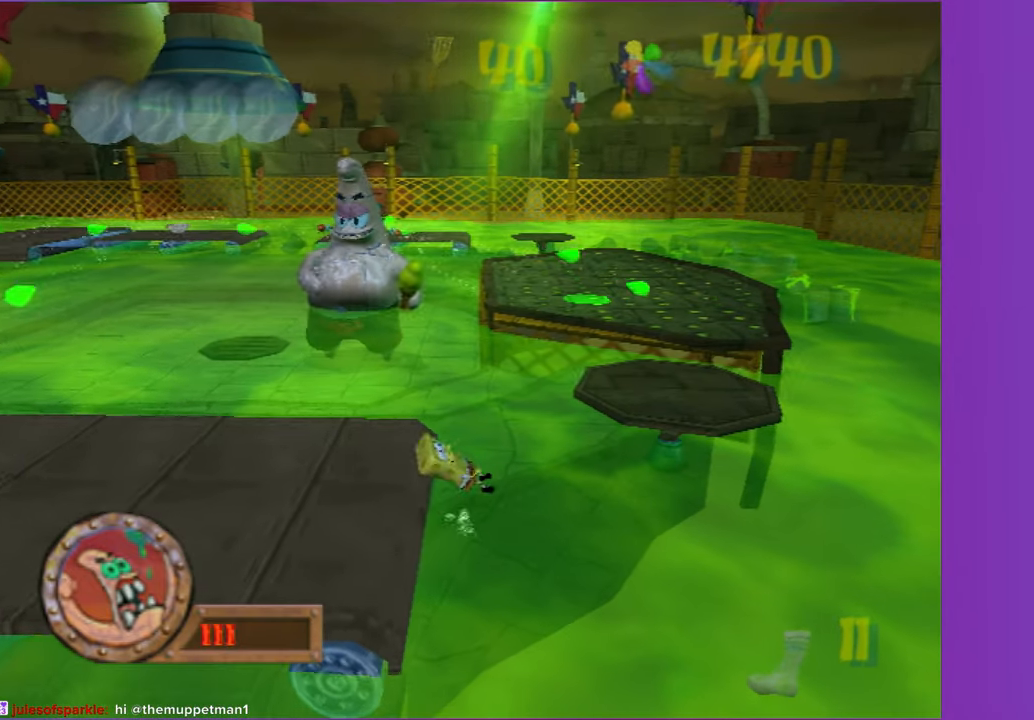
{"buttons": [], "left_stick": "up-right", "right_stick": "center", "button_events": [[67, "A", "up"], [367, "A", "down"], [500, "A", "up"]]}
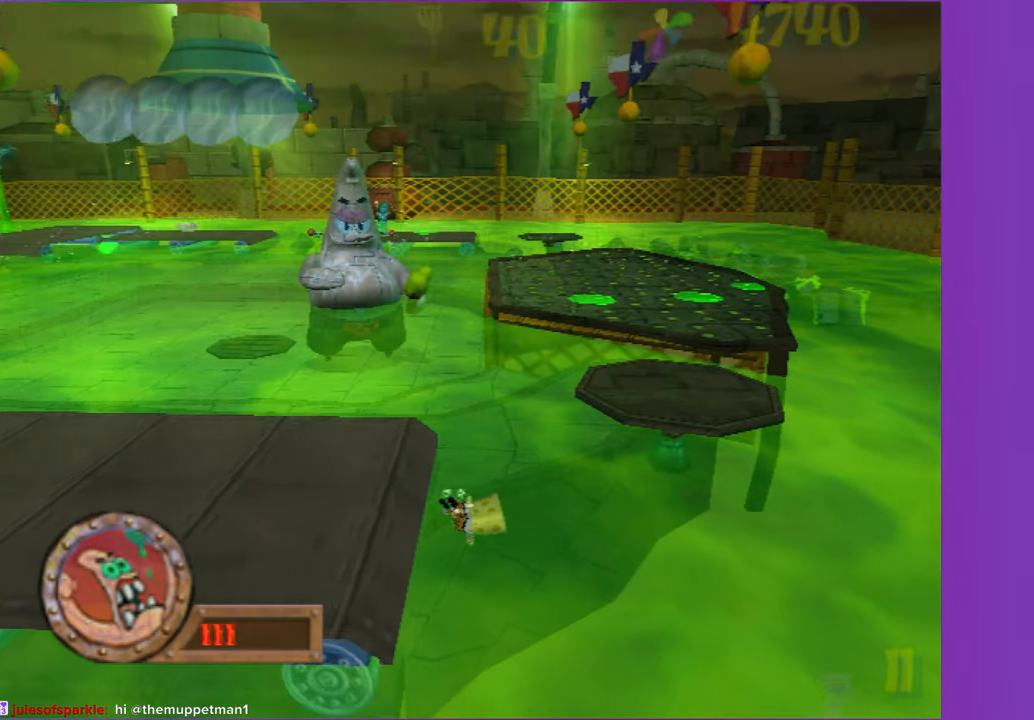
{"buttons": [], "left_stick": "center", "right_stick": "center", "button_events": []}
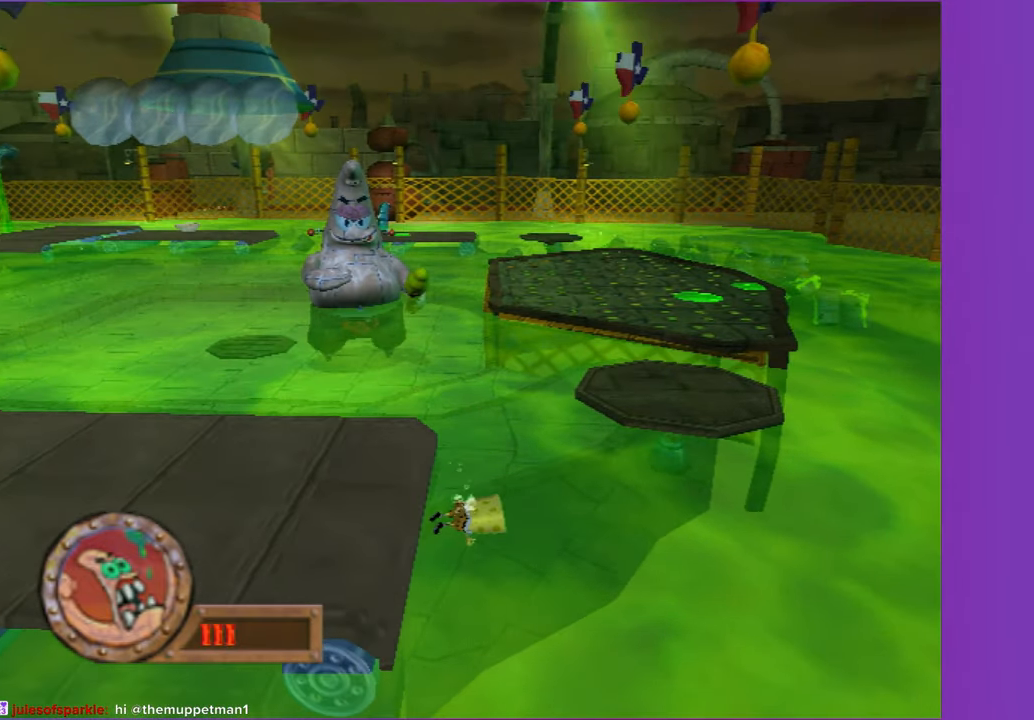
{"buttons": [], "left_stick": "center", "right_stick": "center", "button_events": []}
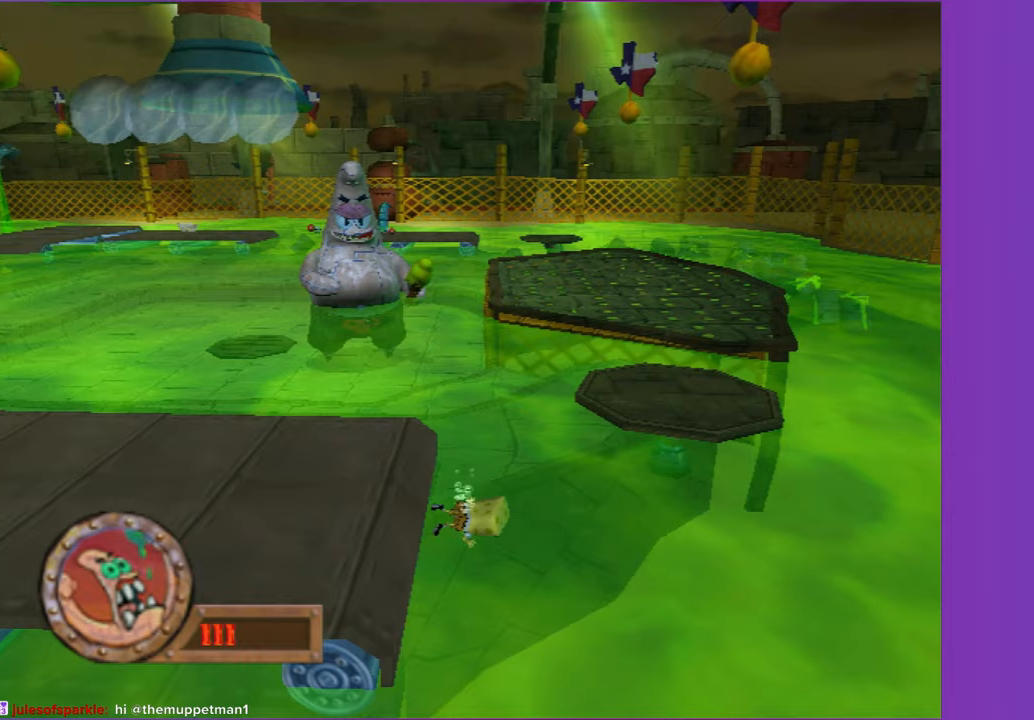
{"buttons": [], "left_stick": "center", "right_stick": "center", "button_events": []}
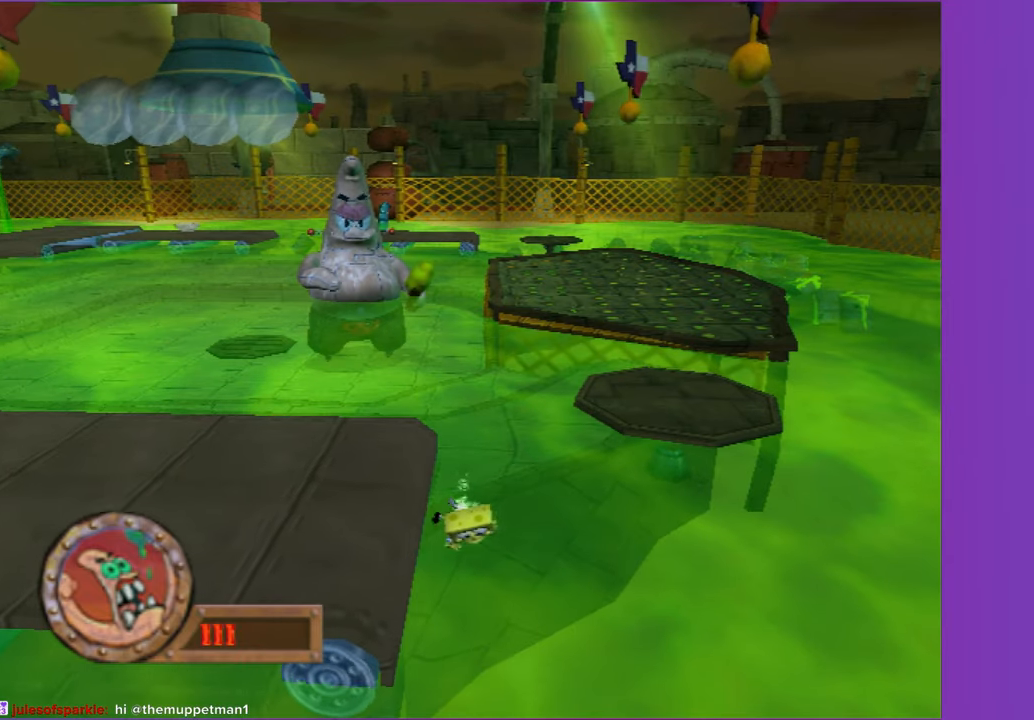
{"buttons": [], "left_stick": "up-right", "right_stick": "center", "button_events": []}
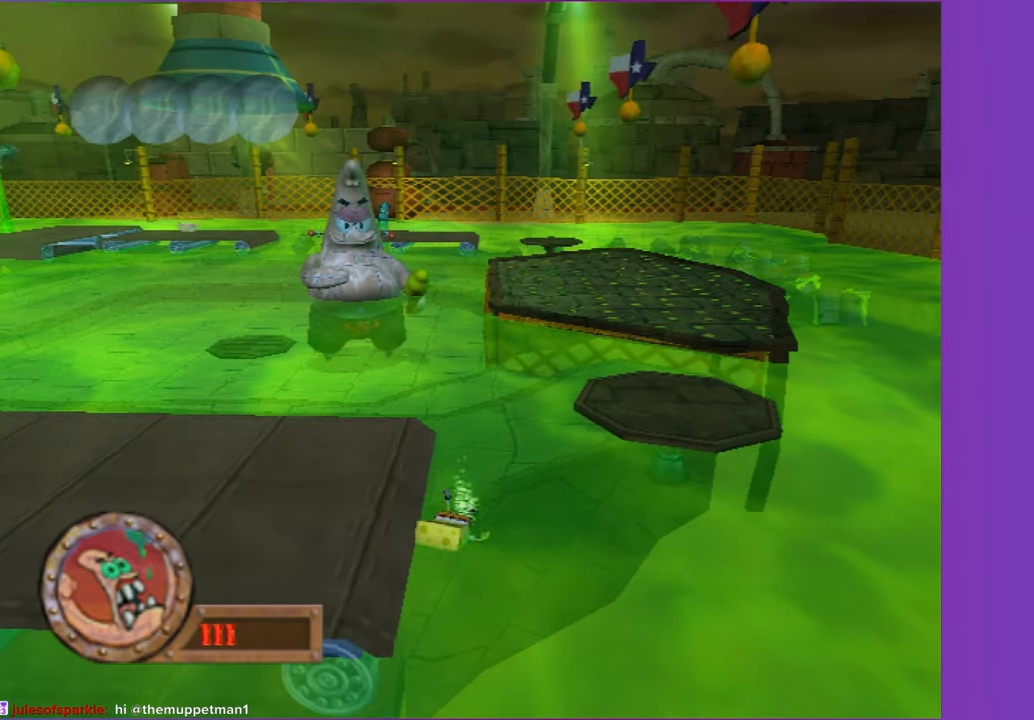
{"buttons": [], "left_stick": "up-right", "right_stick": "center", "button_events": []}
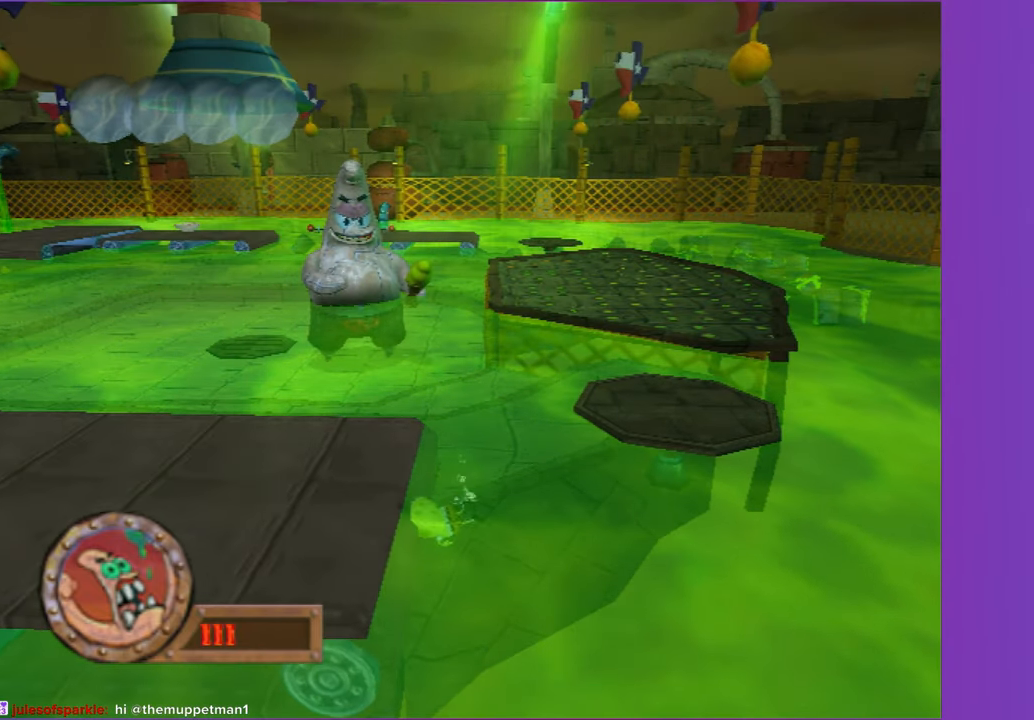
{"buttons": [], "left_stick": "up-right", "right_stick": "center", "button_events": []}
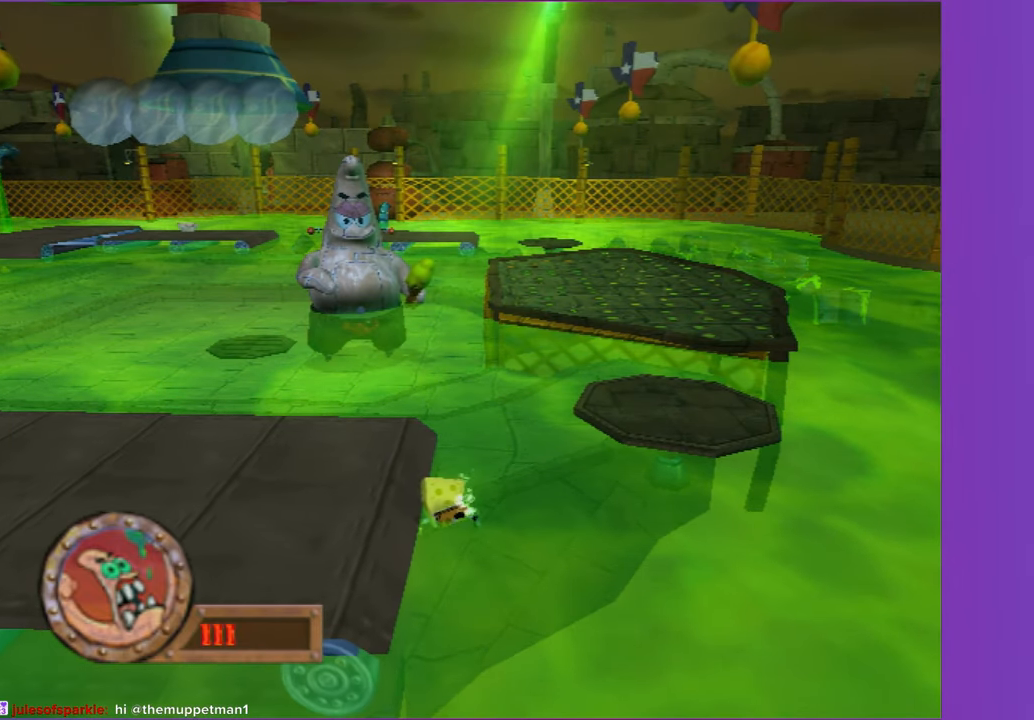
{"buttons": [], "left_stick": "up-right", "right_stick": "center", "button_events": []}
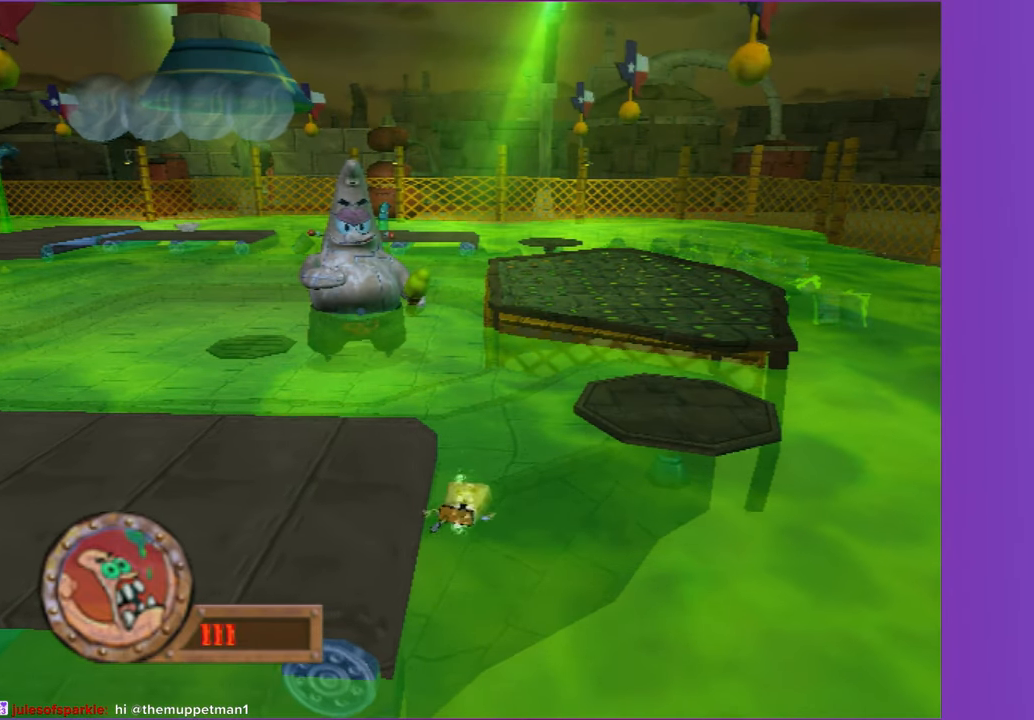
{"buttons": [], "left_stick": "up-right", "right_stick": "center", "button_events": []}
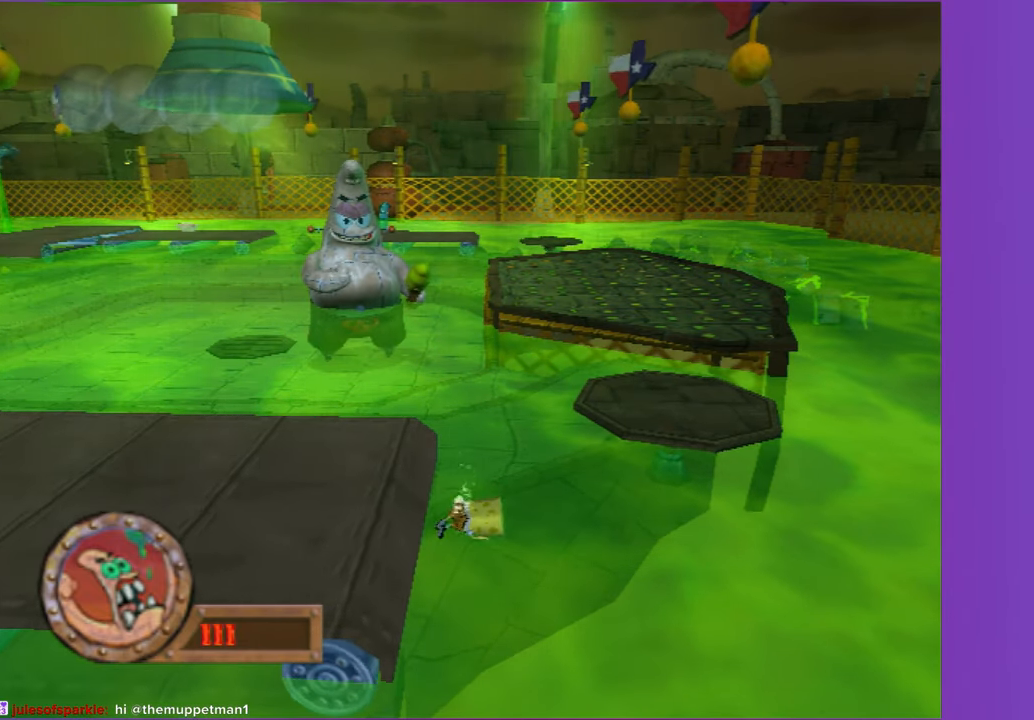
{"buttons": [], "left_stick": "up-right", "right_stick": "center", "button_events": []}
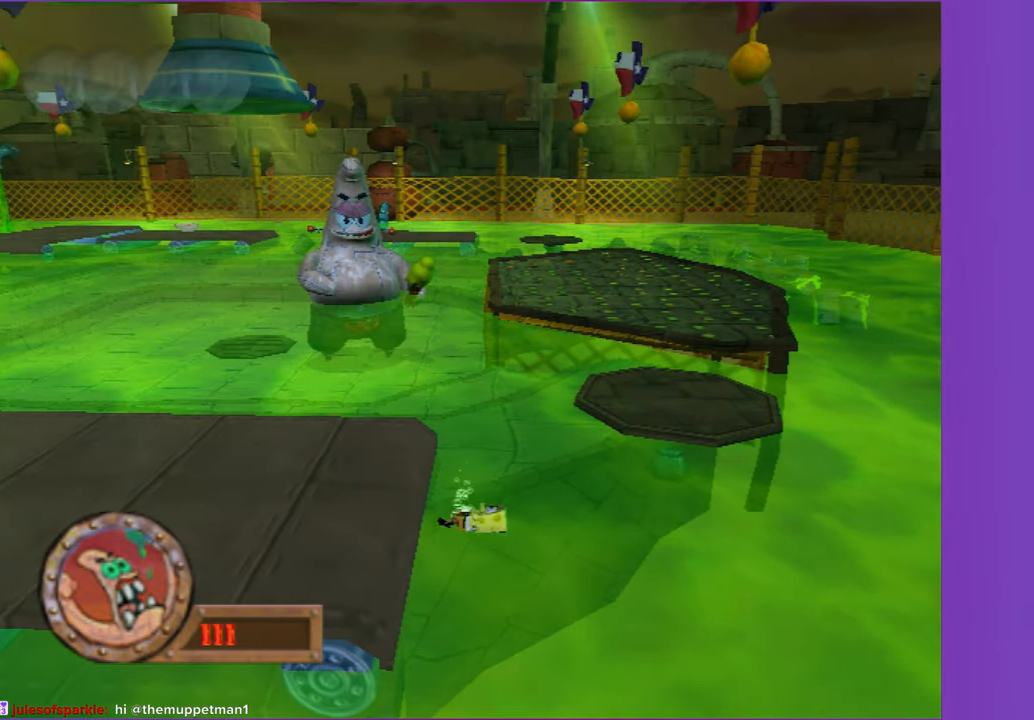
{"buttons": [], "left_stick": "up-right", "right_stick": "center", "button_events": []}
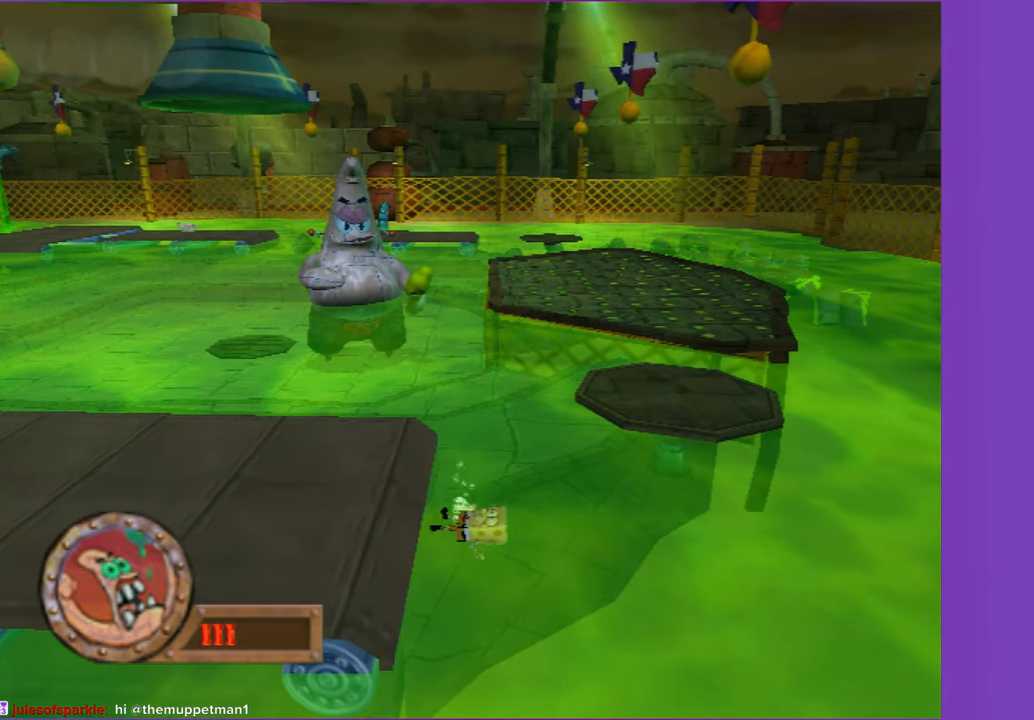
{"buttons": [], "left_stick": "center", "right_stick": "center", "button_events": []}
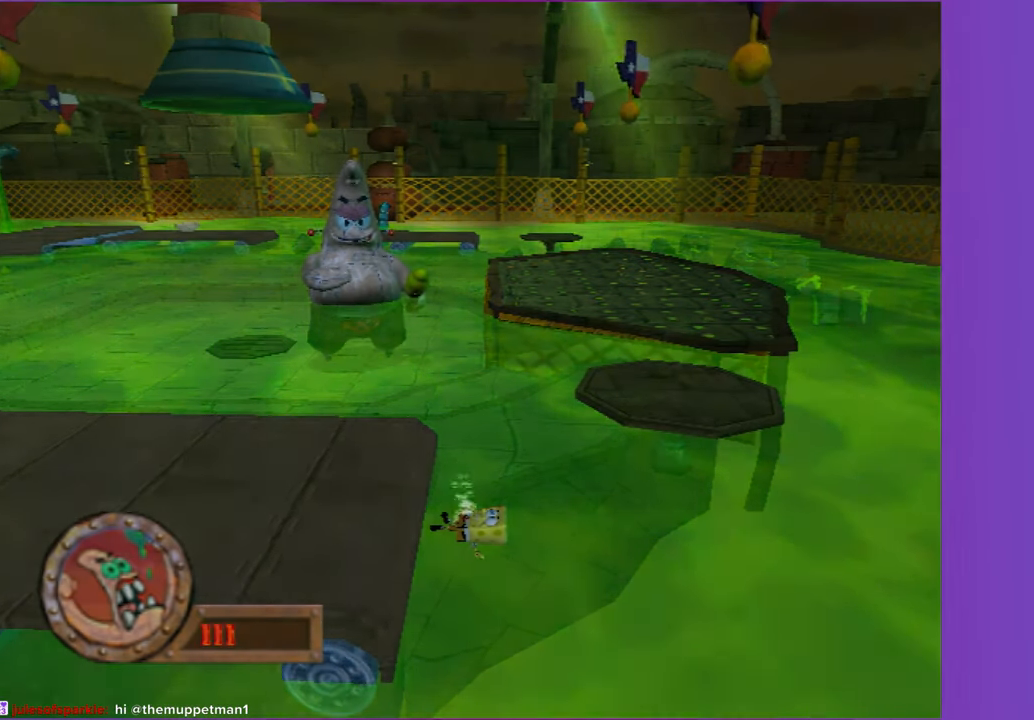
{"buttons": [], "left_stick": "up", "right_stick": "center", "button_events": [[400, "A", "down"], [500, "A", "up"]]}
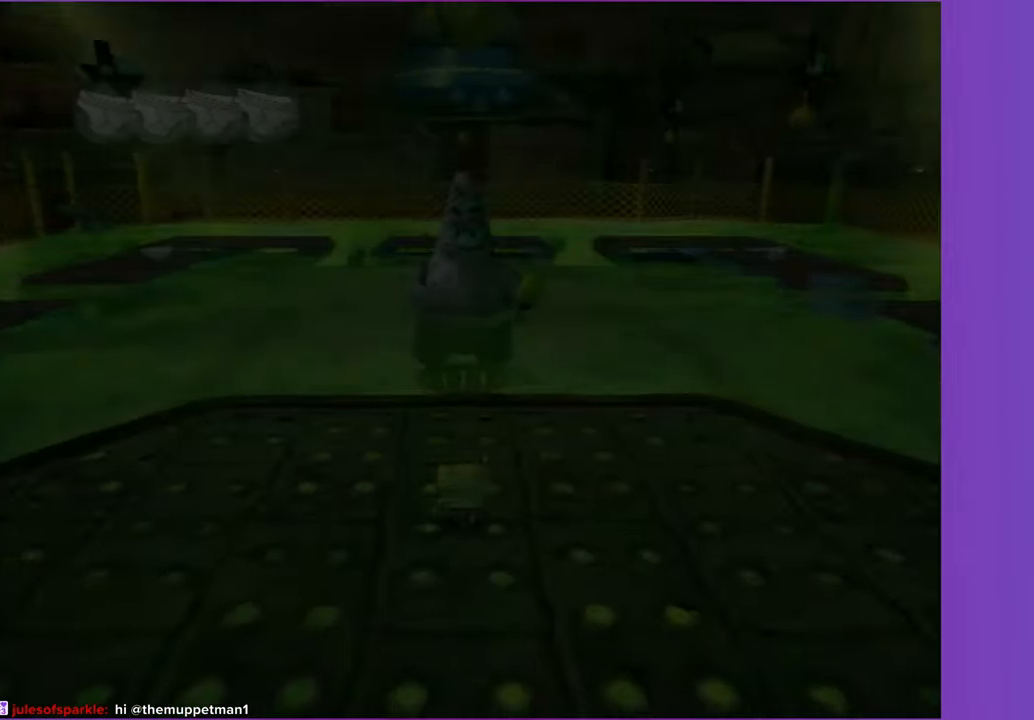
{"buttons": ["A"], "left_stick": "left", "right_stick": "center", "button_events": [[100, "A", "down"], [183, "A", "up"], [467, "A", "down"]]}
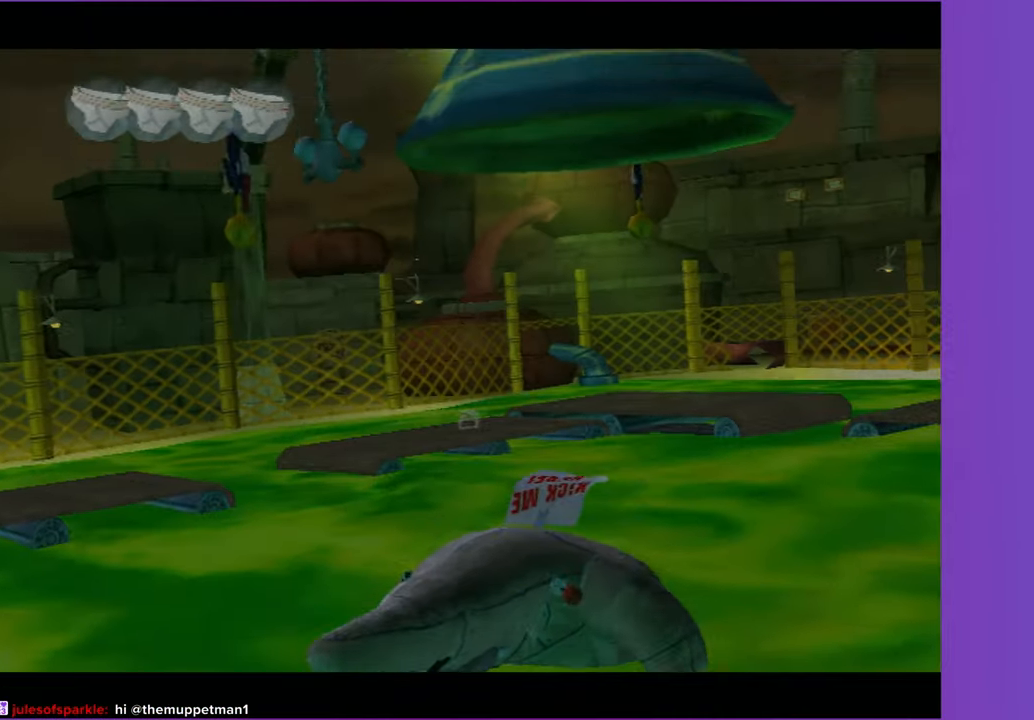
{"buttons": [], "left_stick": "down-left", "right_stick": "center", "button_events": [[67, "A", "up"], [167, "A", "down"], [250, "A", "up"], [367, "A", "down"], [450, "A", "up"]]}
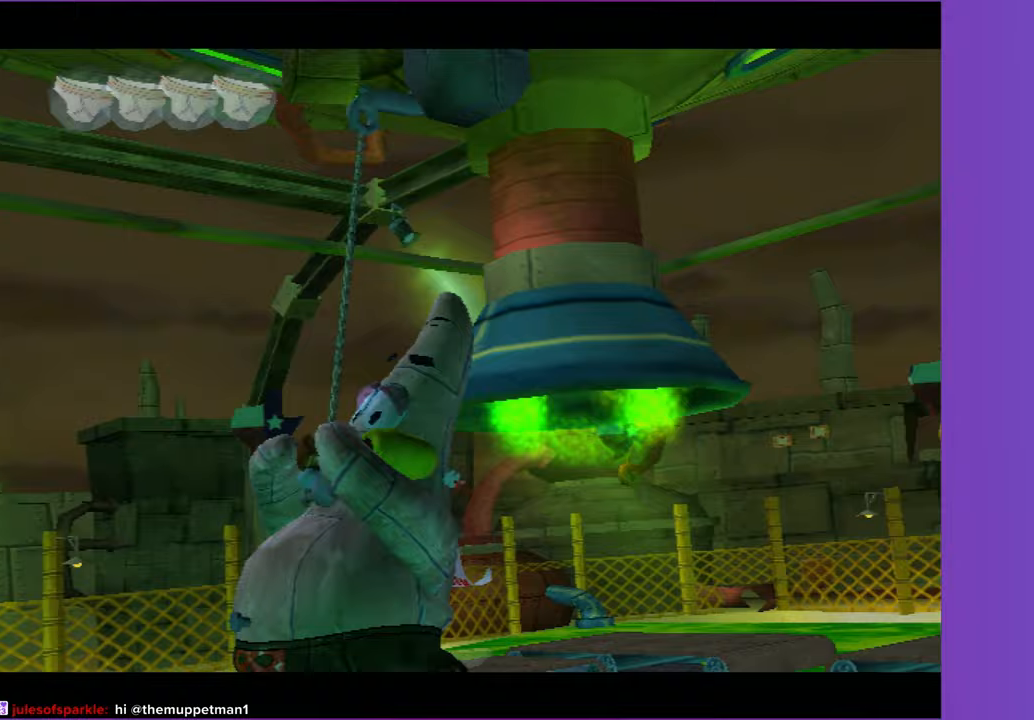
{"buttons": [], "left_stick": "left", "right_stick": "center", "button_events": [[67, "A", "down"], [167, "A", "up"]]}
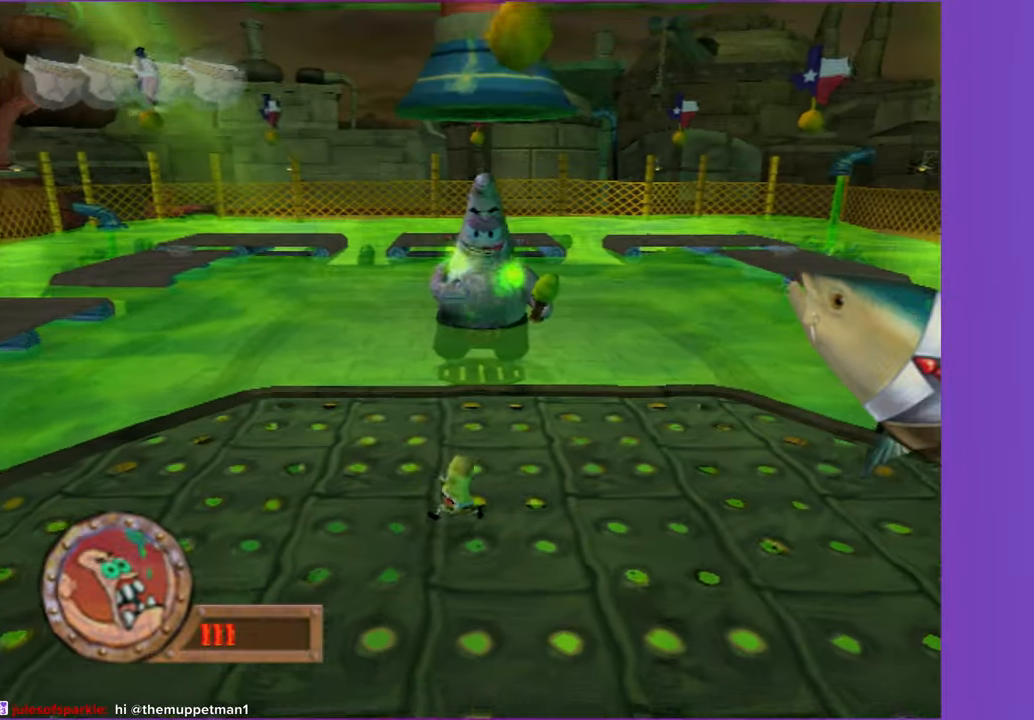
{"buttons": [], "left_stick": "left", "right_stick": "center", "button_events": []}
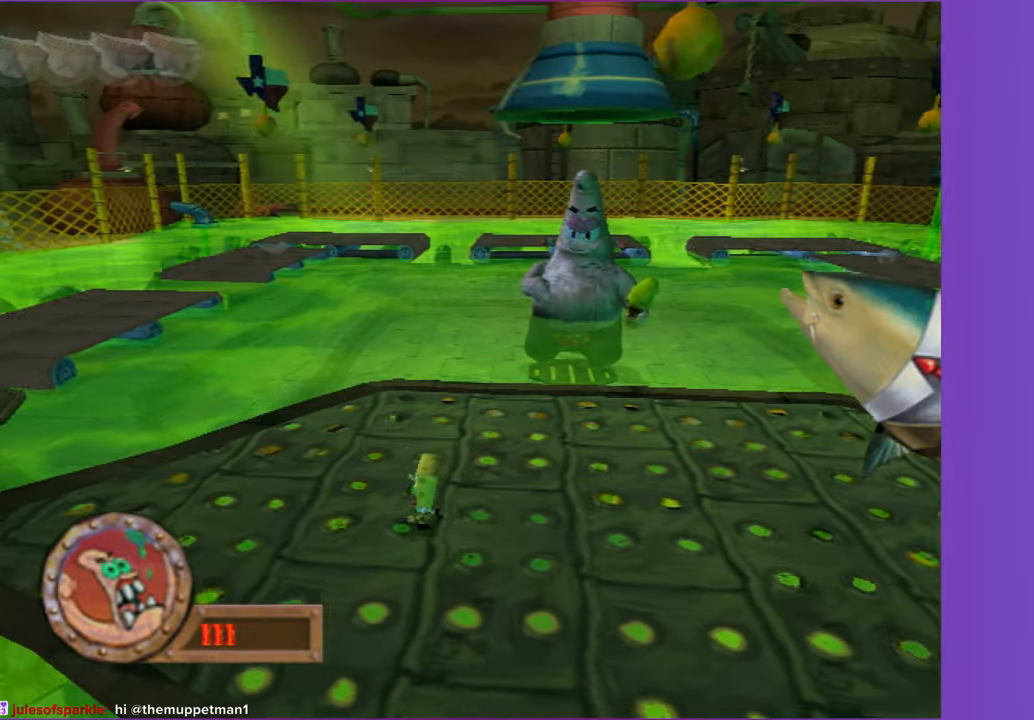
{"buttons": [], "left_stick": "left", "right_stick": "center", "button_events": []}
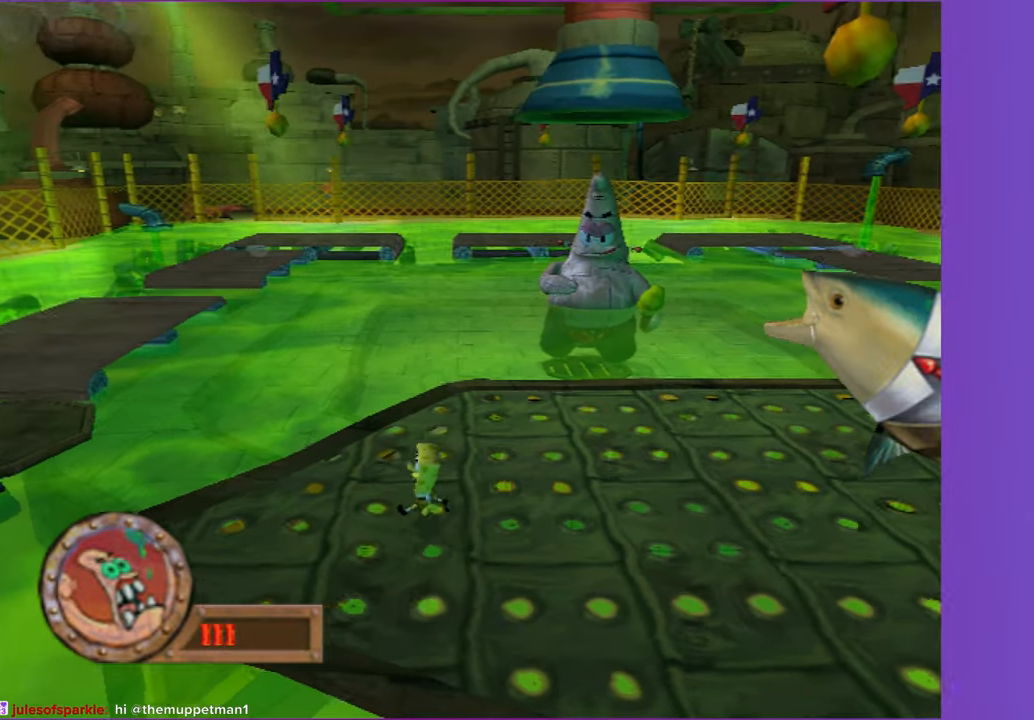
{"buttons": ["A"], "left_stick": "left", "right_stick": "center", "button_events": [[450, "A", "down"]]}
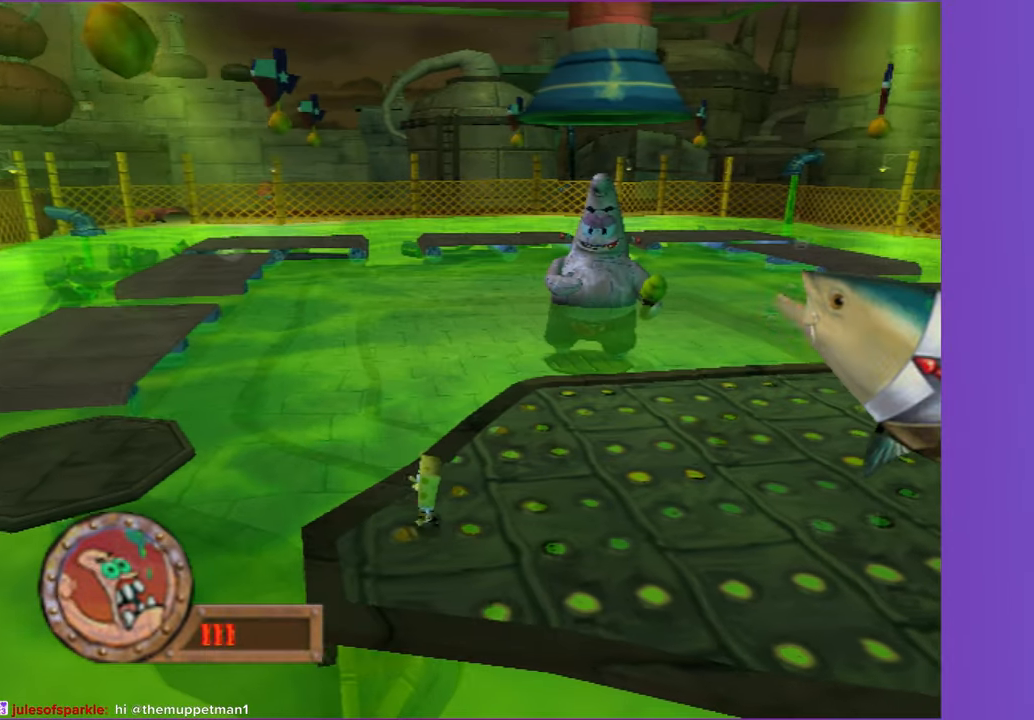
{"buttons": [], "left_stick": "left", "right_stick": "center", "button_events": [[67, "A", "up"], [283, "A", "down"], [500, "A", "up"]]}
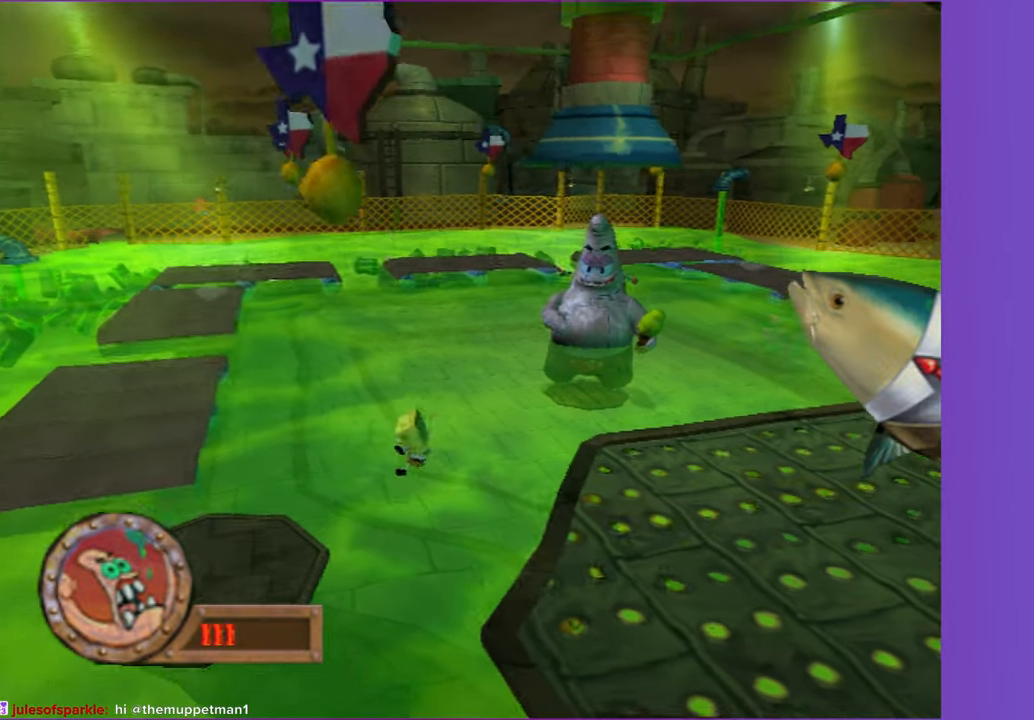
{"buttons": [], "left_stick": "left", "right_stick": "center", "button_events": []}
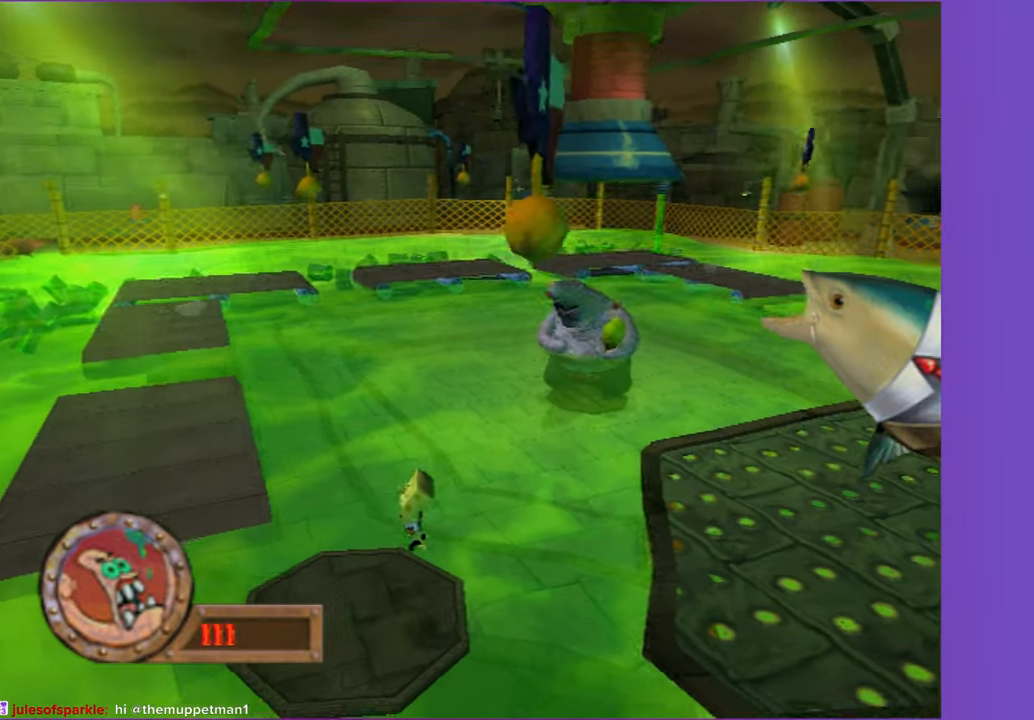
{"buttons": ["A"], "left_stick": "left", "right_stick": "center", "button_events": [[433, "A", "down"]]}
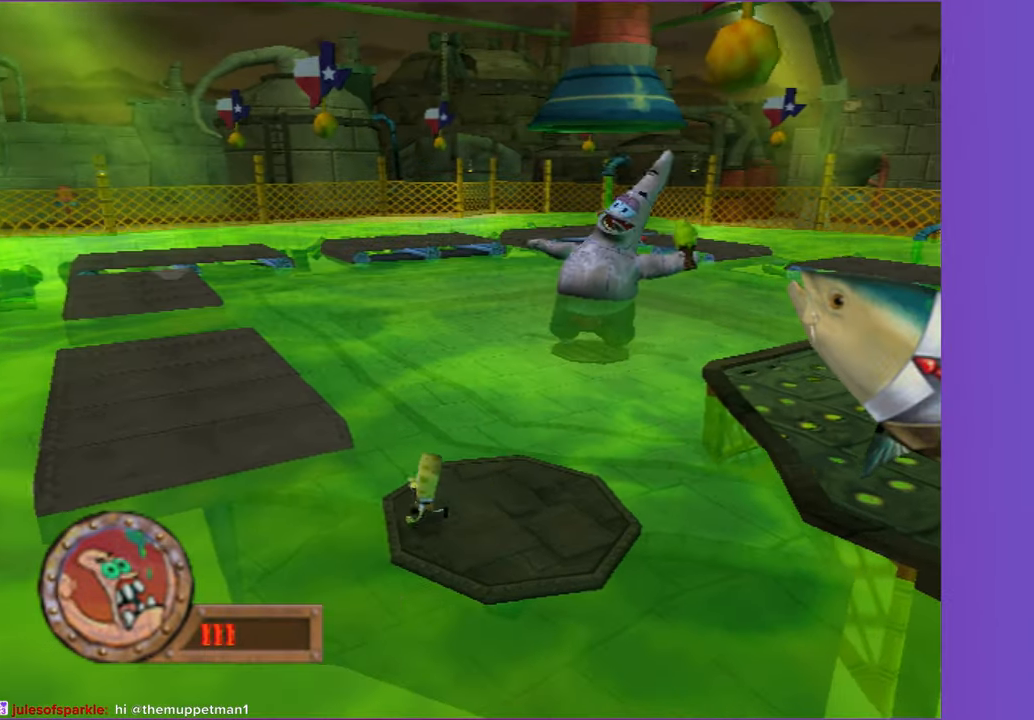
{"buttons": ["A"], "left_stick": "up-left", "right_stick": "center", "button_events": [[67, "A", "up"], [267, "A", "down"]]}
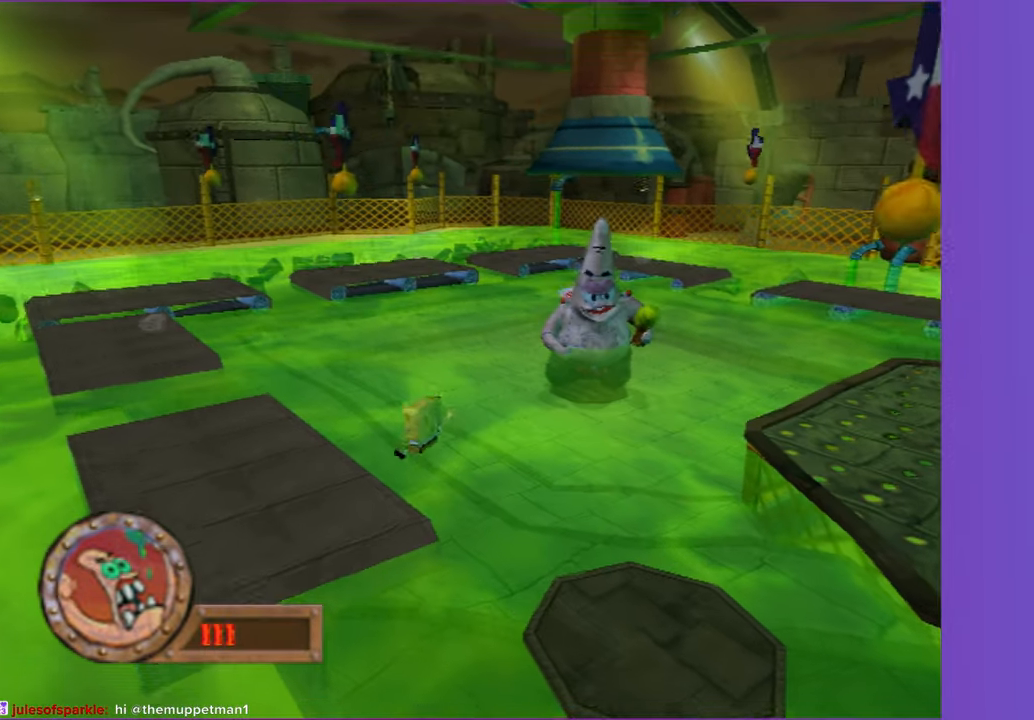
{"buttons": [], "left_stick": "left", "right_stick": "center", "button_events": [[67, "A", "up"]]}
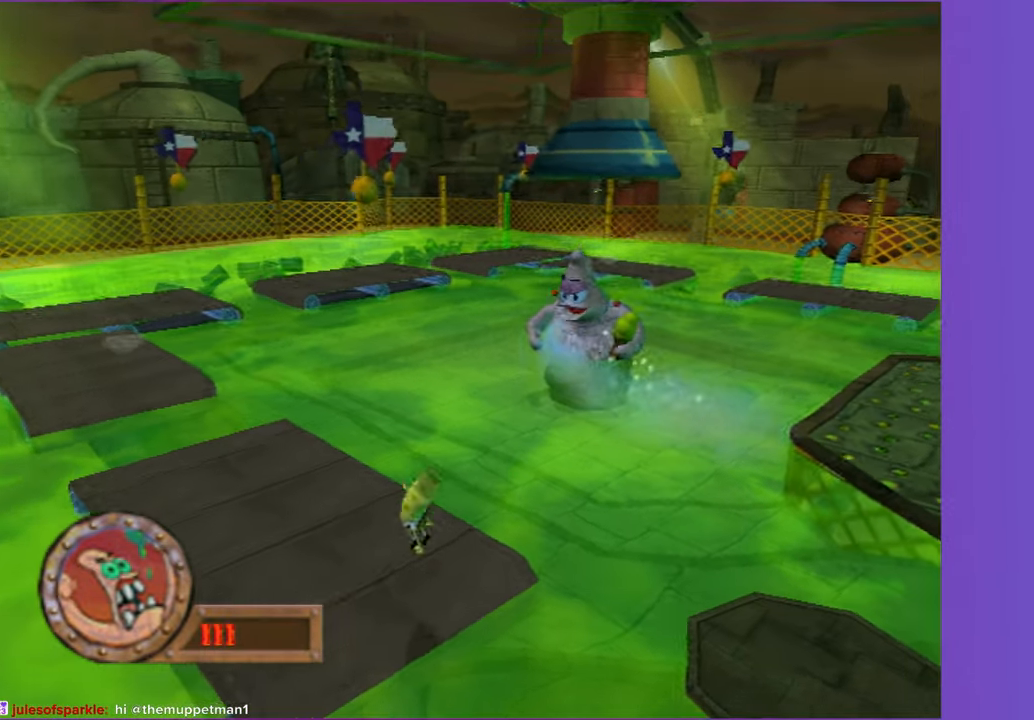
{"buttons": ["A"], "left_stick": "up-left", "right_stick": "center", "button_events": [[133, "A", "down"], [300, "A", "up"], [433, "A", "down"]]}